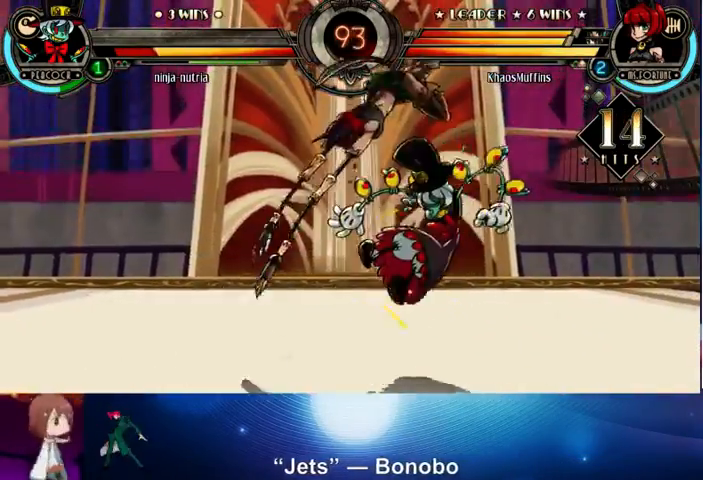
Gameplay with a controller (arcade stick); each line is a JSON object with the inputs held at the frame after it. "events" lists button and stick changes between this image and that frame as [ms after this image, input, new state], when the widget could be followed in between. Not read: L3 LK R3.
{"buttons": [], "left_stick": "center", "events": [[133, "CROSS", "down"], [200, "CROSS", "up"], [300, "R1", "down"], [400, "R1", "up"]]}
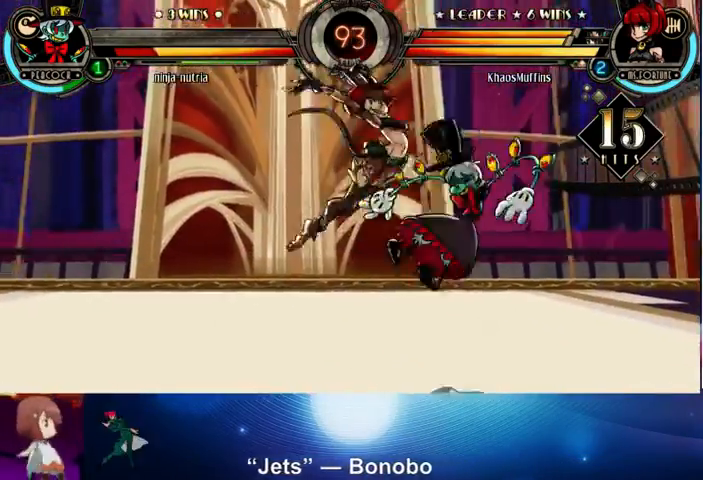
{"buttons": [], "left_stick": "center", "events": [[33, "left_stick", "right"], [100, "left_stick", "center"], [200, "left_stick", "right"], [233, "TRIANGLE", "down"], [300, "TRIANGLE", "up"], [300, "left_stick", "center"]]}
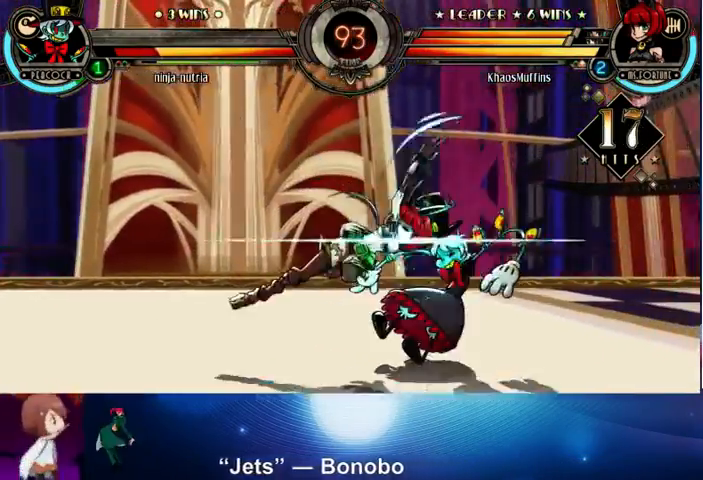
{"buttons": ["CROSS"], "left_stick": "center", "events": [[100, "left_stick", "right"], [133, "SQUARE", "down"], [233, "SQUARE", "up"], [233, "left_stick", "center"], [333, "SQUARE", "down"], [433, "SQUARE", "up"], [500, "CROSS", "down"]]}
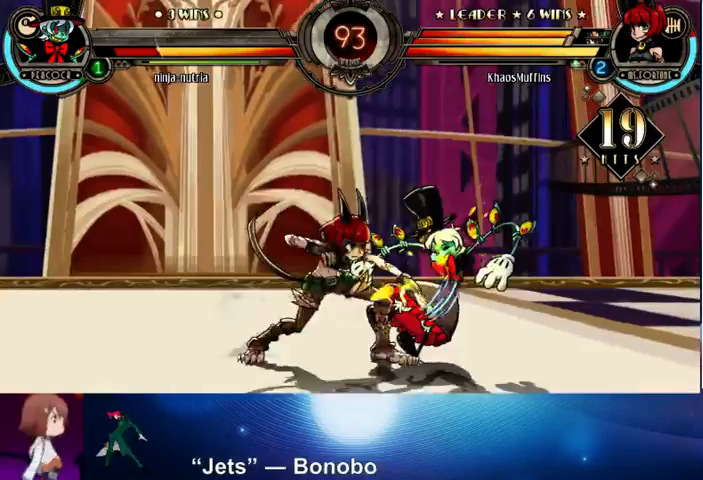
{"buttons": [], "left_stick": "center", "events": [[133, "CROSS", "up"], [233, "TRIANGLE", "down"], [367, "TRIANGLE", "up"]]}
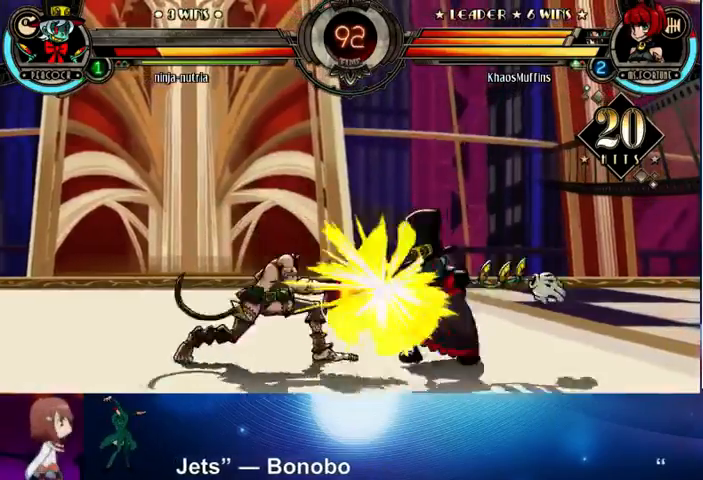
{"buttons": [], "left_stick": "center", "events": [[333, "CIRCLE", "down"], [500, "CIRCLE", "up"]]}
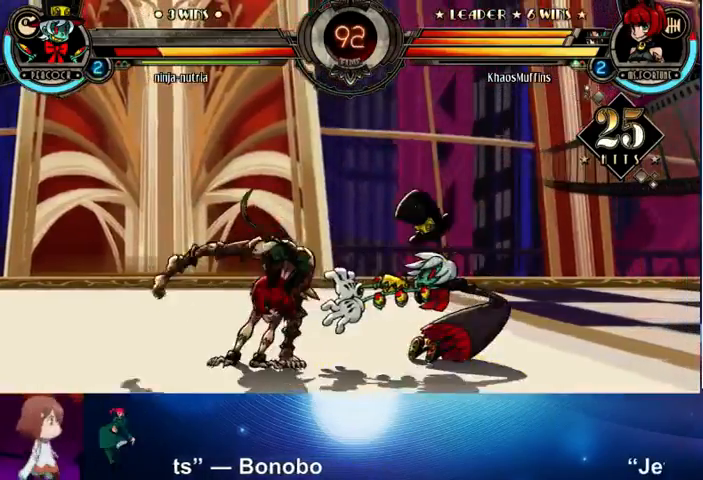
{"buttons": [], "left_stick": "center", "events": [[333, "R1", "down"], [433, "R1", "up"]]}
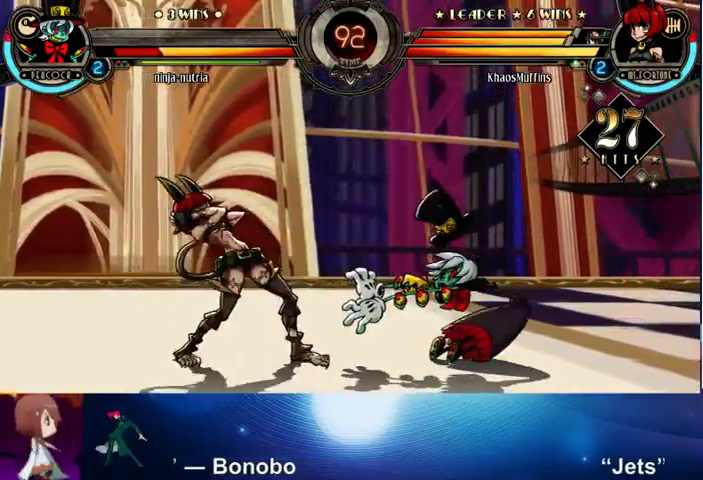
{"buttons": [], "left_stick": "center", "events": [[33, "left_stick", "left"], [100, "left_stick", "down"], [200, "left_stick", "right"], [233, "R1", "down"], [333, "R1", "up"], [333, "left_stick", "center"]]}
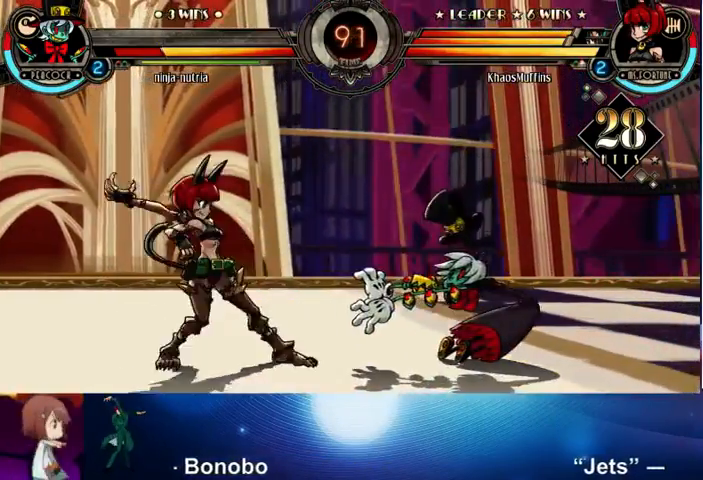
{"buttons": [], "left_stick": "down", "events": [[33, "left_stick", "down"], [133, "left_stick", "right"], [200, "R1", "down"], [233, "left_stick", "center"], [300, "R1", "up"], [400, "left_stick", "left"], [500, "left_stick", "down"]]}
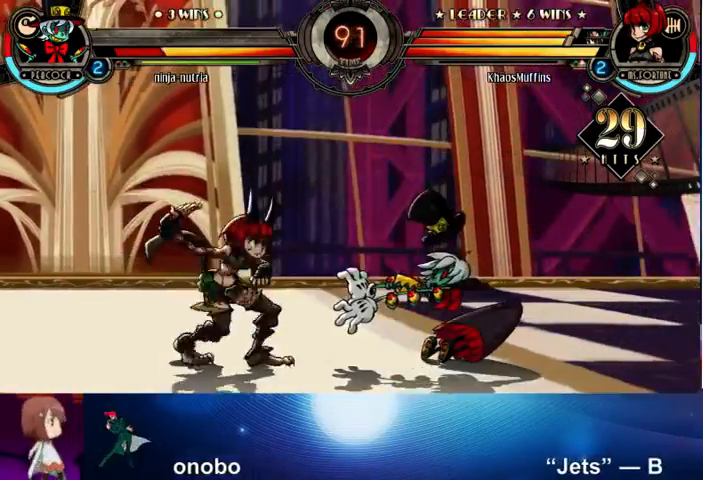
{"buttons": [], "left_stick": "down", "events": [[100, "left_stick", "right"], [200, "R1", "down"], [233, "left_stick", "center"], [300, "R1", "up"], [367, "left_stick", "left"], [433, "left_stick", "down"]]}
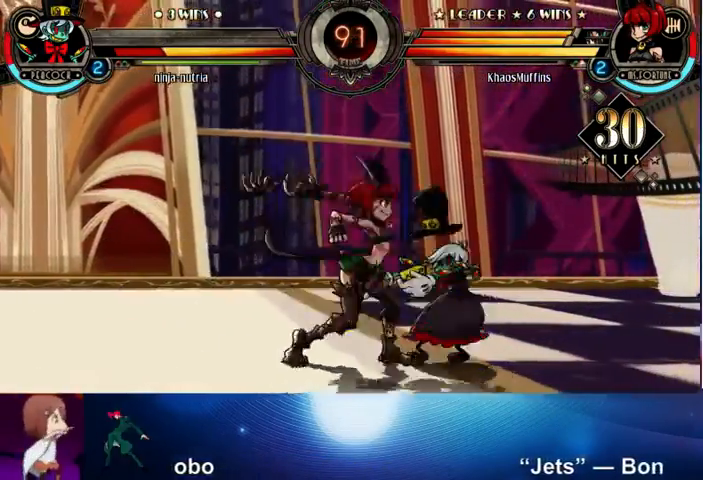
{"buttons": [], "left_stick": "center", "events": [[33, "left_stick", "right"], [133, "SQUARE", "down"], [133, "TRIANGLE", "down"], [200, "SQUARE", "up"], [200, "TRIANGLE", "up"], [200, "left_stick", "center"]]}
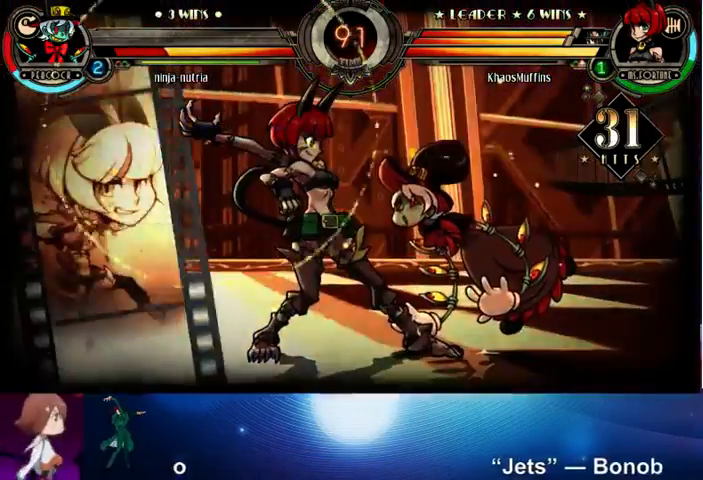
{"buttons": [], "left_stick": "center", "events": []}
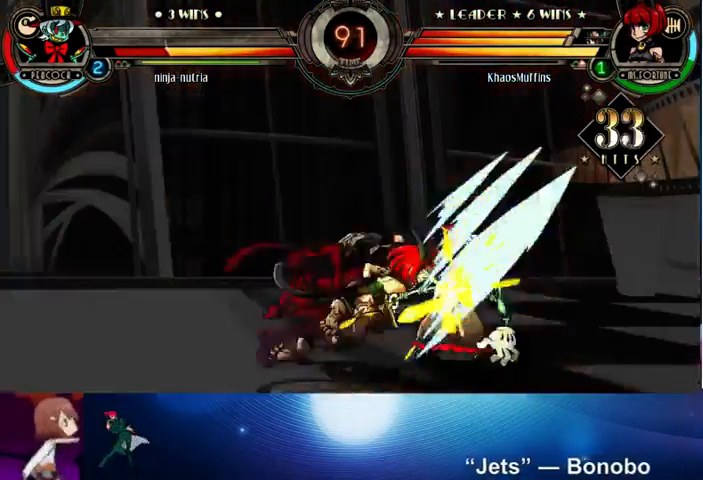
{"buttons": [], "left_stick": "center", "events": []}
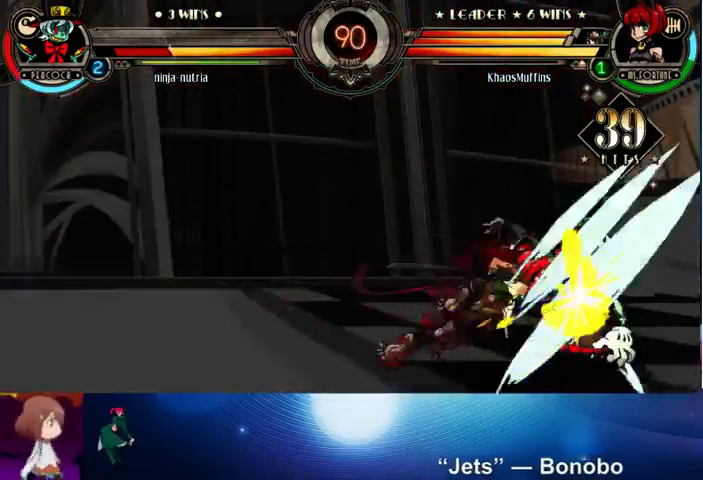
{"buttons": [], "left_stick": "center", "events": []}
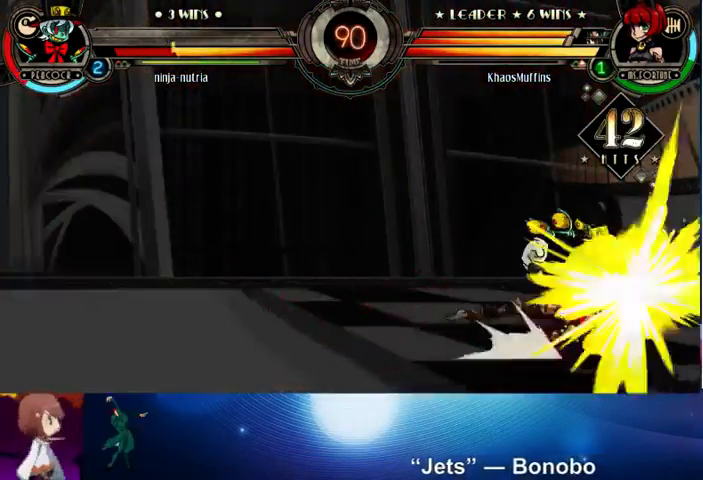
{"buttons": [], "left_stick": "center", "events": []}
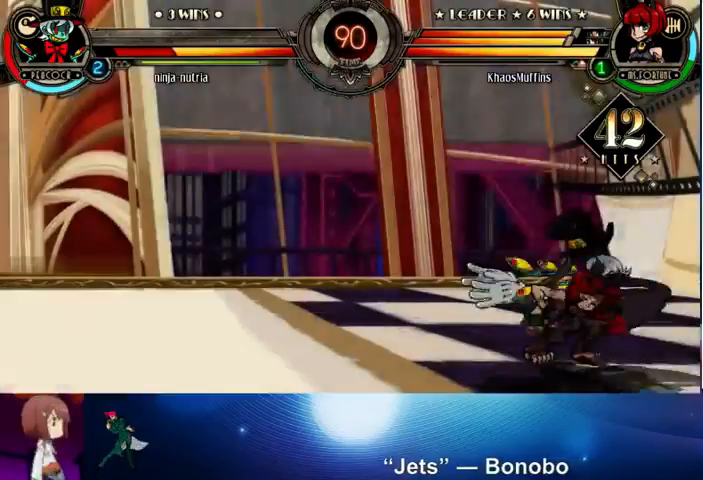
{"buttons": [], "left_stick": "up", "events": [[67, "L2", "down"], [100, "L2", "up"], [300, "L2", "down"], [400, "L2", "up"], [400, "left_stick", "up"]]}
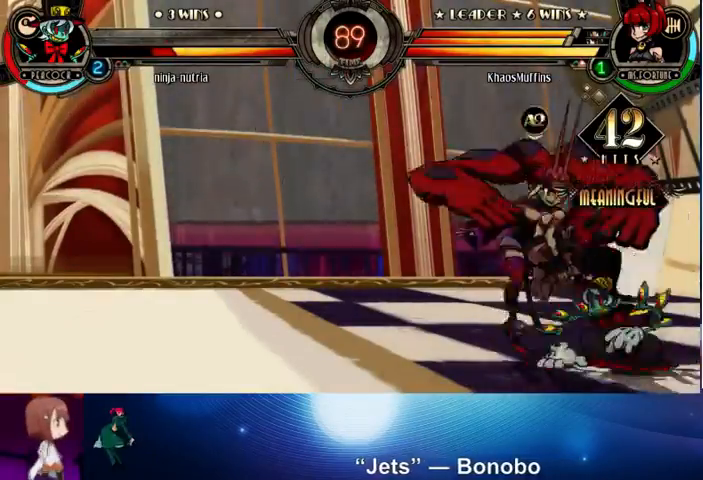
{"buttons": [], "left_stick": "left", "events": [[100, "SQUARE", "down"], [100, "TRIANGLE", "down"], [100, "left_stick", "left"], [133, "SQUARE", "up"], [133, "TRIANGLE", "up"], [200, "R1", "down"], [300, "R1", "up"]]}
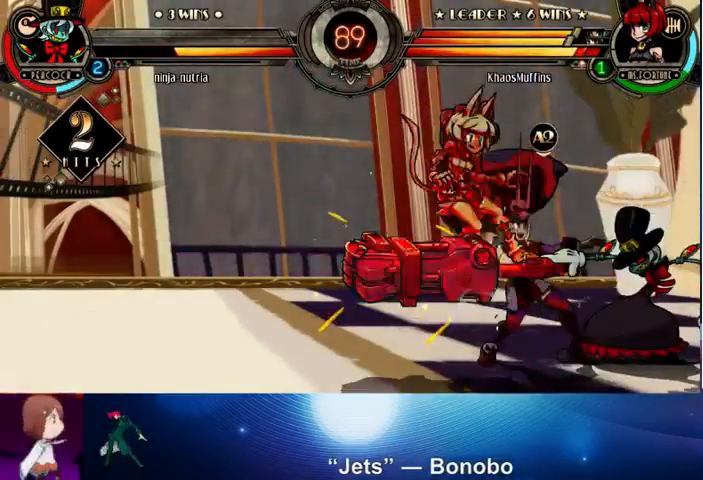
{"buttons": [], "left_stick": "right", "events": [[333, "left_stick", "right"], [433, "left_stick", "center"], [500, "left_stick", "right"]]}
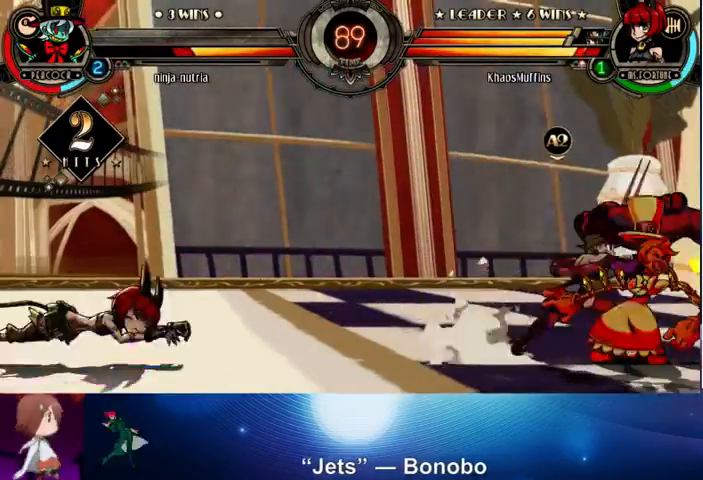
{"buttons": [], "left_stick": "center", "events": [[233, "SQUARE", "down"], [367, "SQUARE", "up"], [500, "left_stick", "center"]]}
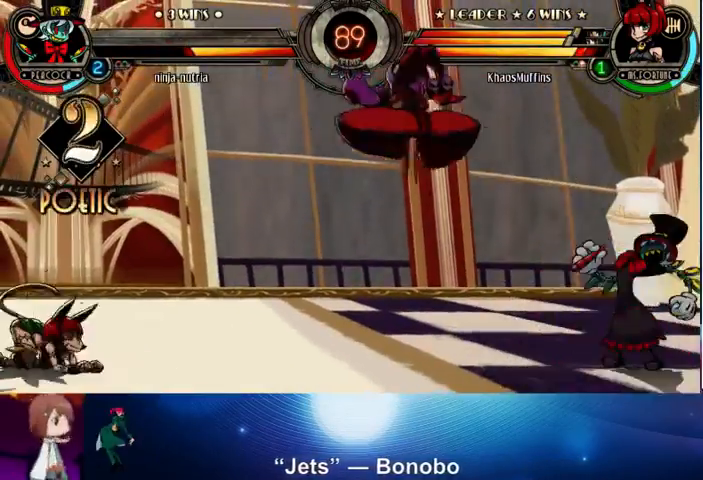
{"buttons": [], "left_stick": "center", "events": [[400, "left_stick", "right"], [467, "left_stick", "center"]]}
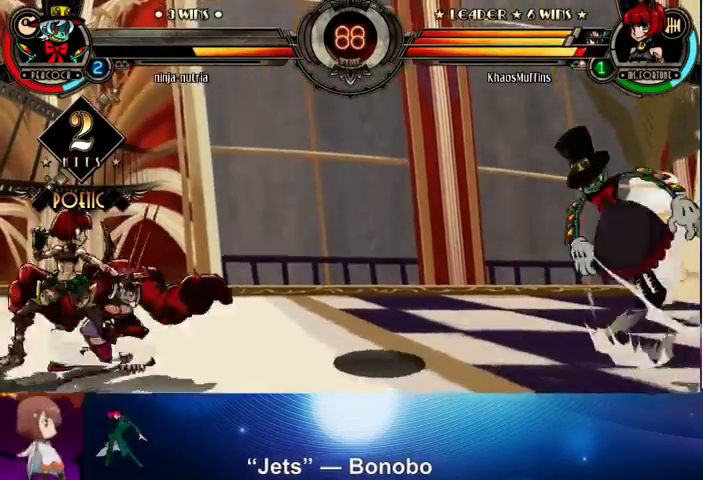
{"buttons": [], "left_stick": "left", "events": [[33, "left_stick", "right"], [200, "left_stick", "up"], [300, "left_stick", "up-left"], [367, "L2", "down"], [400, "left_stick", "left"], [500, "L2", "up"]]}
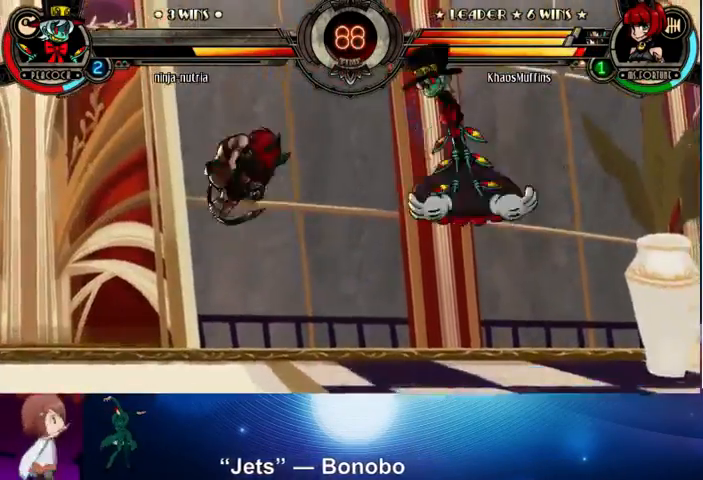
{"buttons": [], "left_stick": "up-left", "events": [[100, "CROSS", "down"], [200, "CROSS", "up"], [300, "left_stick", "up-left"], [400, "L2", "down"], [500, "L2", "up"]]}
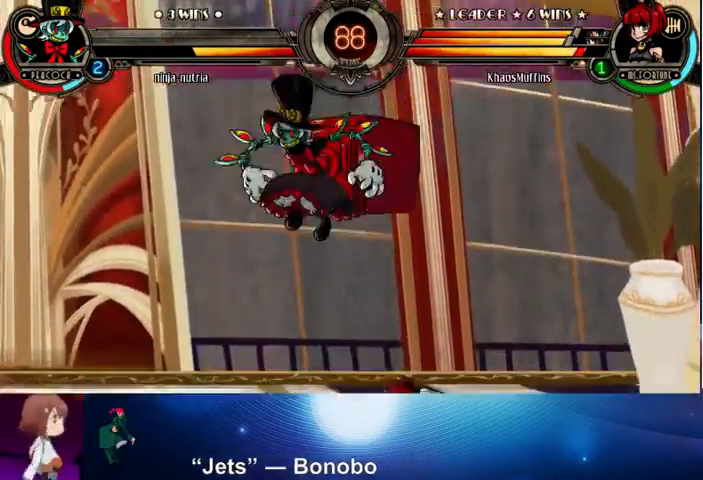
{"buttons": [], "left_stick": "down-right", "events": [[133, "L2", "down"], [133, "left_stick", "right"], [200, "L2", "up"], [400, "left_stick", "down-right"]]}
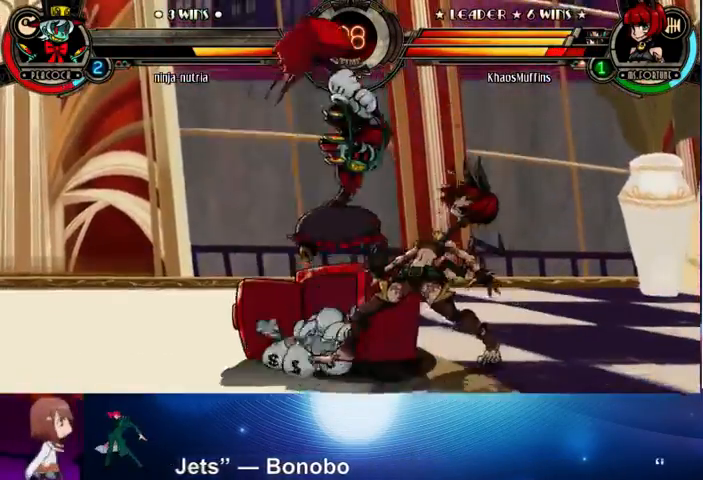
{"buttons": [], "left_stick": "up-right", "events": [[100, "SQUARE", "down"], [167, "TRIANGLE", "down"], [233, "SQUARE", "up"], [233, "TRIANGLE", "up"], [233, "left_stick", "right"], [433, "left_stick", "up-right"]]}
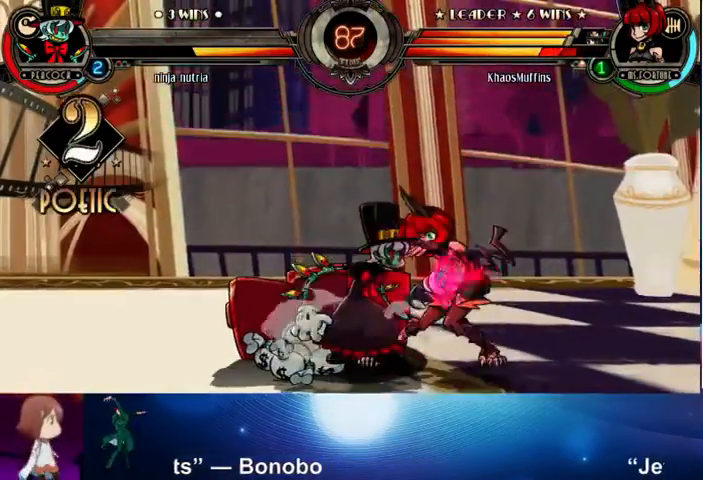
{"buttons": [], "left_stick": "up-right", "events": [[200, "L2", "down"], [333, "L2", "up"], [400, "L2", "down"], [500, "L2", "up"]]}
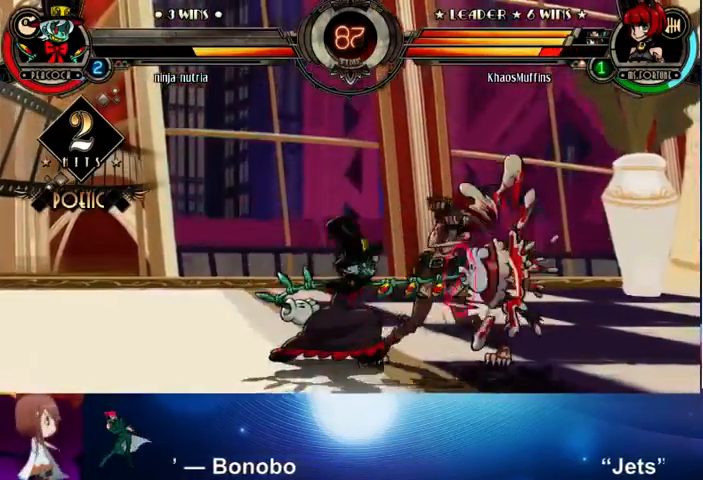
{"buttons": [], "left_stick": "up-right", "events": [[67, "SQUARE", "down"], [67, "TRIANGLE", "down"], [167, "SQUARE", "up"], [167, "TRIANGLE", "up"]]}
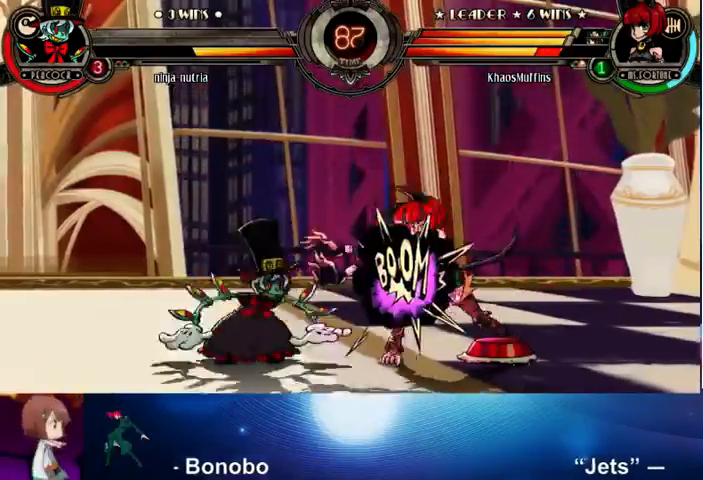
{"buttons": [], "left_stick": "up-left", "events": [[33, "L2", "down"], [167, "L2", "up"], [300, "left_stick", "up-left"]]}
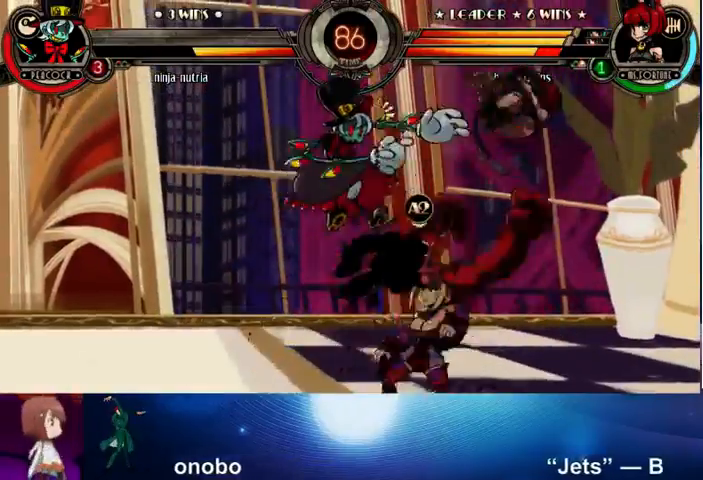
{"buttons": ["CROSS"], "left_stick": "right", "events": [[33, "SQUARE", "down"], [33, "TRIANGLE", "down"], [133, "SQUARE", "up"], [133, "TRIANGLE", "up"], [200, "R1", "down"], [200, "left_stick", "left"], [333, "R1", "up"], [333, "left_stick", "down"], [400, "left_stick", "right"], [433, "CROSS", "down"]]}
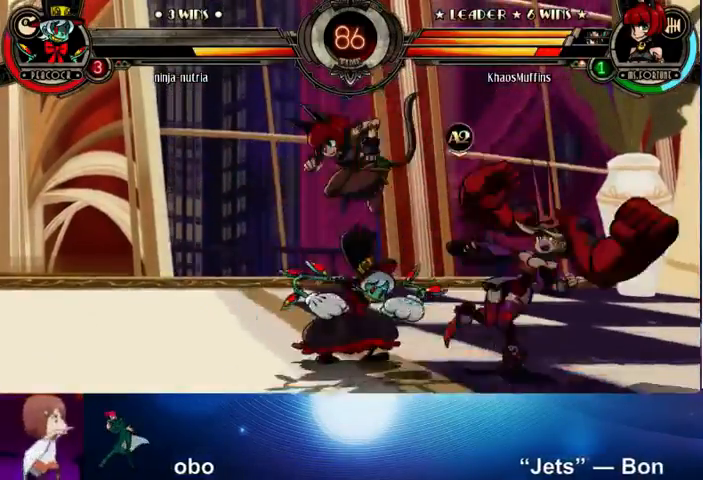
{"buttons": [], "left_stick": "down", "events": [[67, "CROSS", "up"], [67, "left_stick", "center"], [400, "left_stick", "down"], [467, "CROSS", "down"], [500, "CROSS", "up"]]}
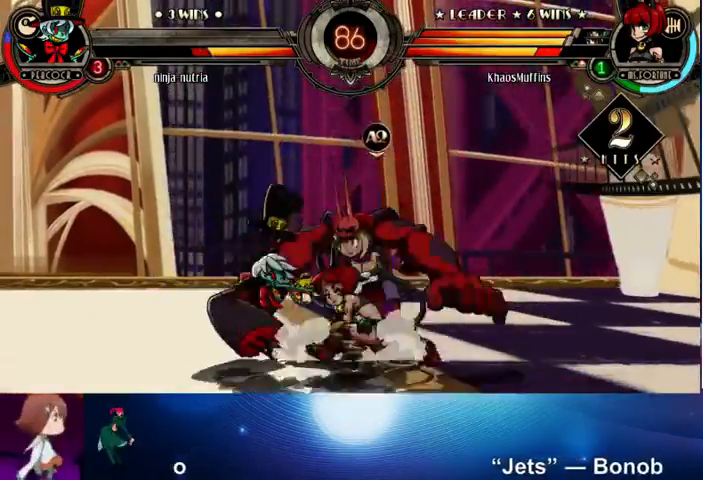
{"buttons": [], "left_stick": "center", "events": [[100, "CIRCLE", "down"], [100, "left_stick", "center"], [167, "CIRCLE", "up"], [200, "CIRCLE", "down"], [367, "CIRCLE", "up"]]}